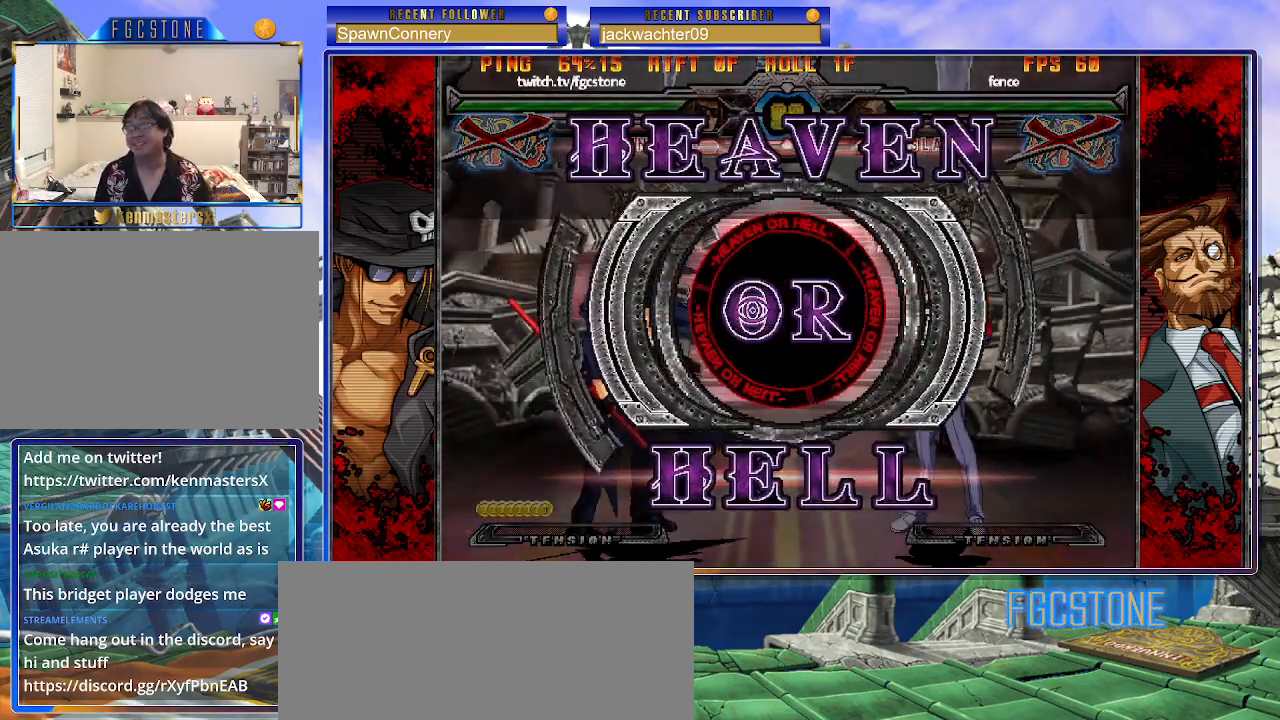
Gameplay with a controller (arcade stick); each line is a JSON object with the inputs held at the frame after it. "events" lists button and stick changes between this image and that frame as [ms after this image, input, new state], when the widget could be followed in between. Not read: L3 R3.
{"buttons": ["HS", "S"], "left_stick": "left", "events": [[83, "K", "down"], [133, "HS", "down"], [133, "S", "down"], [167, "K", "up"], [217, "HS", "up"], [217, "S", "up"], [233, "K", "down"], [300, "HS", "down"], [300, "S", "down"], [317, "left_stick", "left"], [333, "K", "up"], [383, "K", "down"], [400, "HS", "up"], [400, "S", "up"], [467, "HS", "down"], [467, "S", "down"], [500, "K", "up"]]}
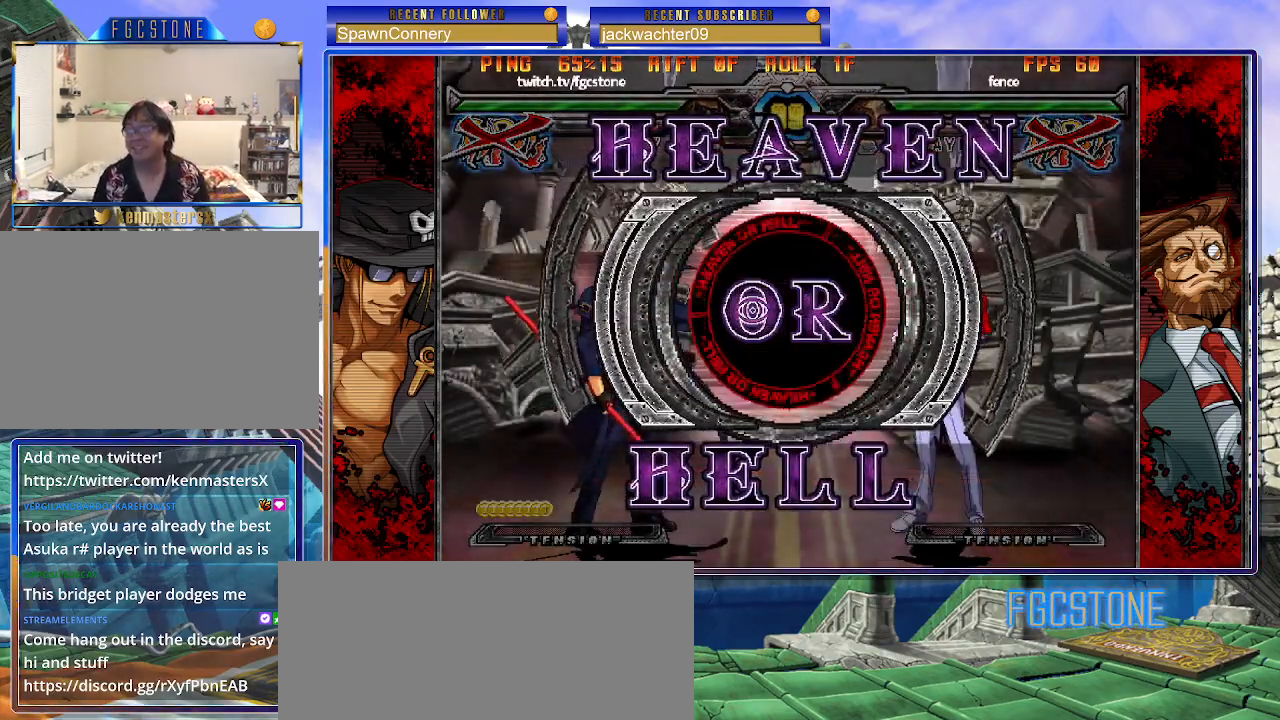
{"buttons": [], "left_stick": "left", "events": [[50, "K", "down"], [83, "HS", "up"], [83, "S", "up"], [167, "HS", "down"], [167, "K", "up"], [167, "S", "down"], [200, "S", "up"], [217, "HS", "up"]]}
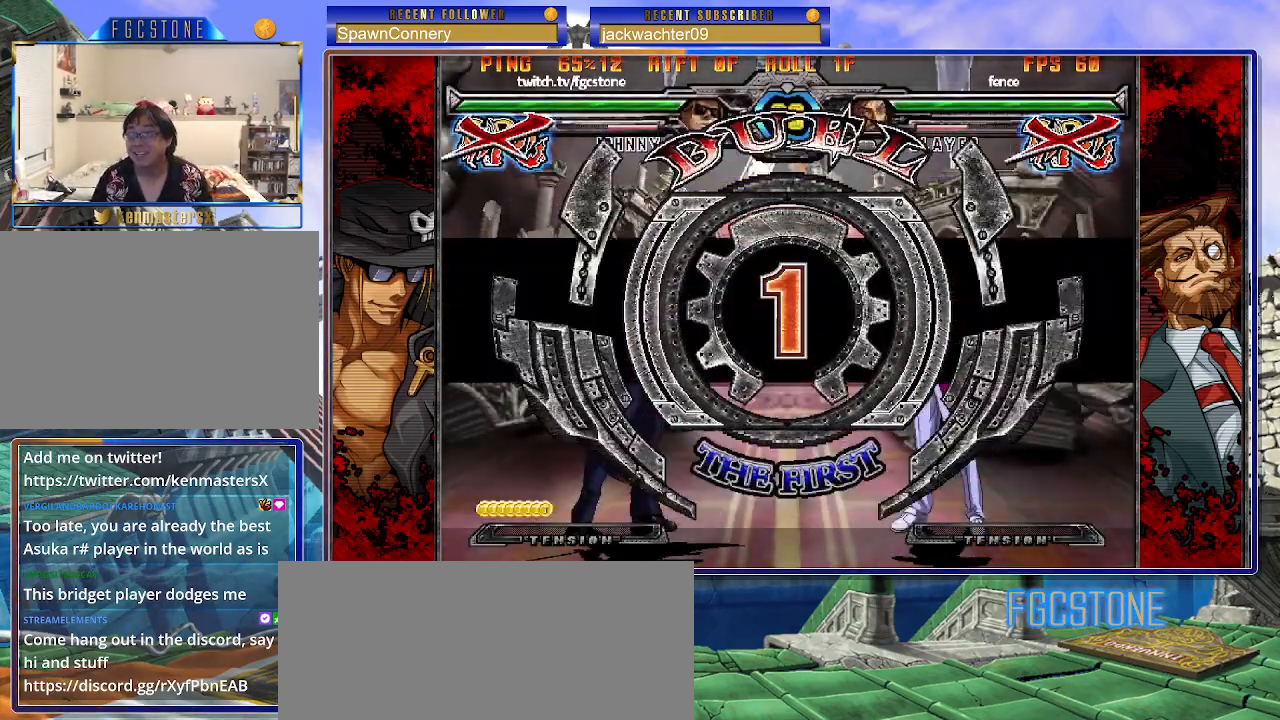
{"buttons": [], "left_stick": "left", "events": []}
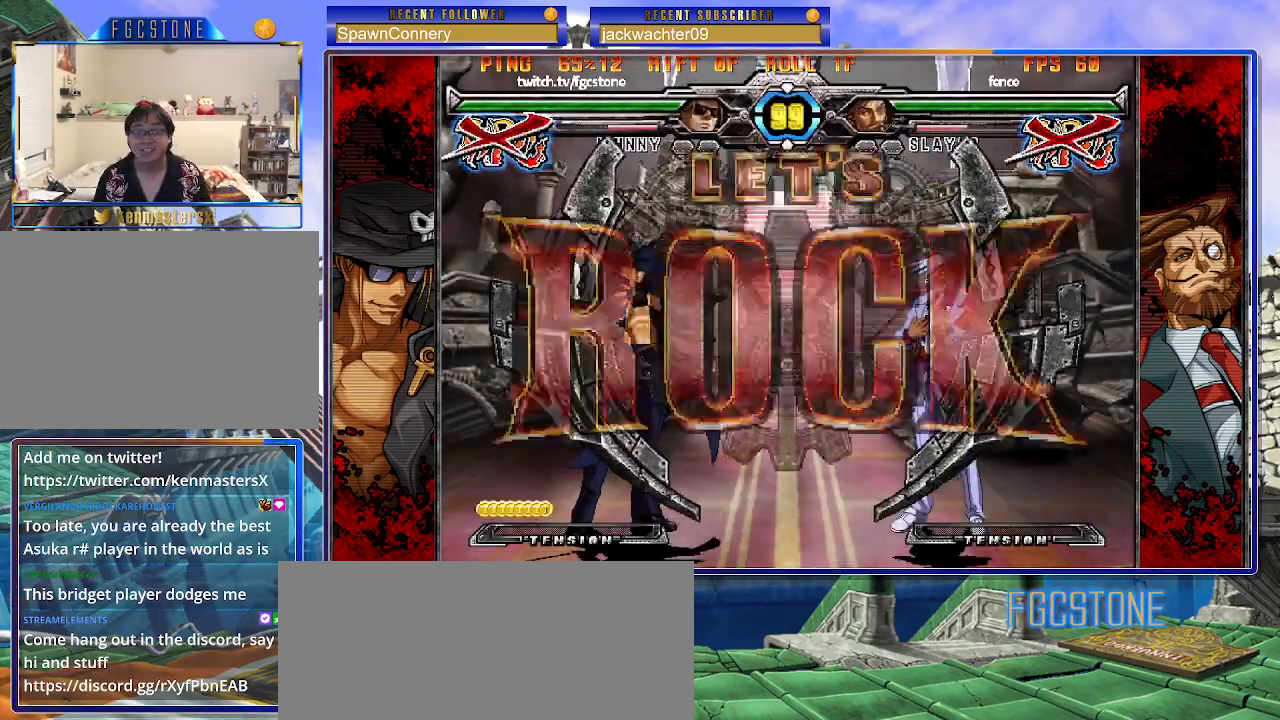
{"buttons": [], "left_stick": "left", "events": []}
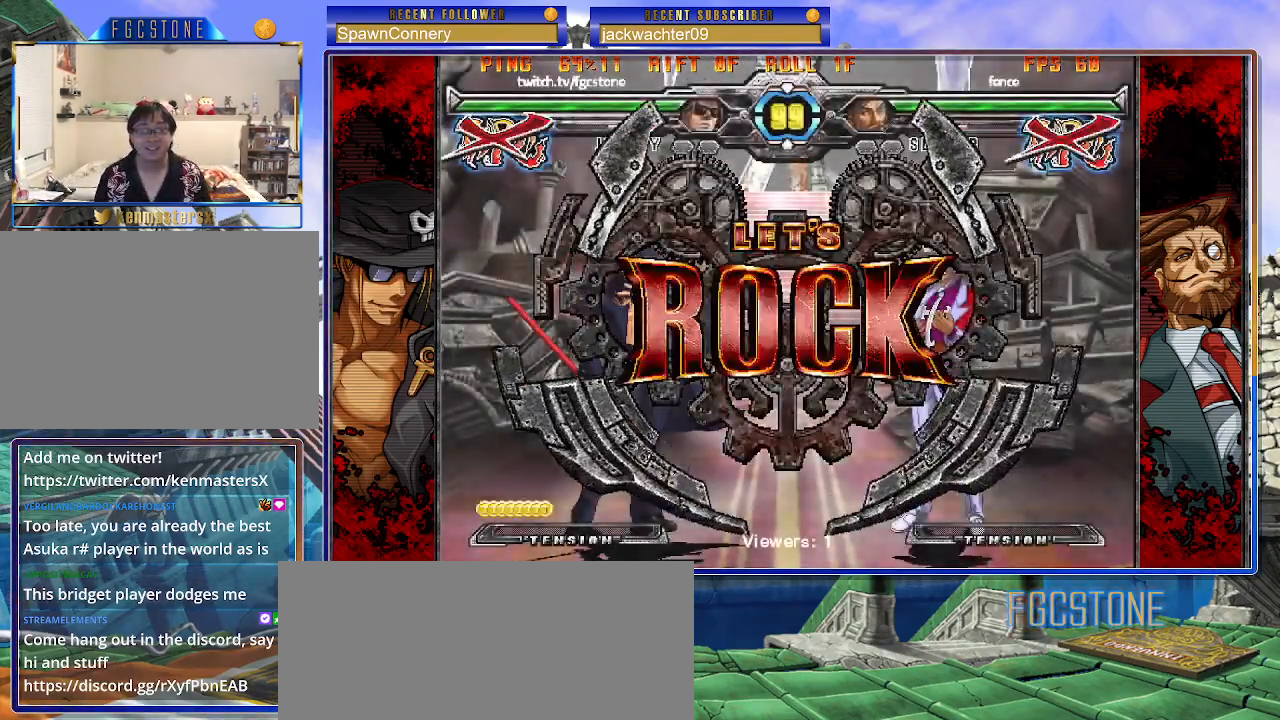
{"buttons": [], "left_stick": "down-left", "events": [[200, "left_stick", "down-left"]]}
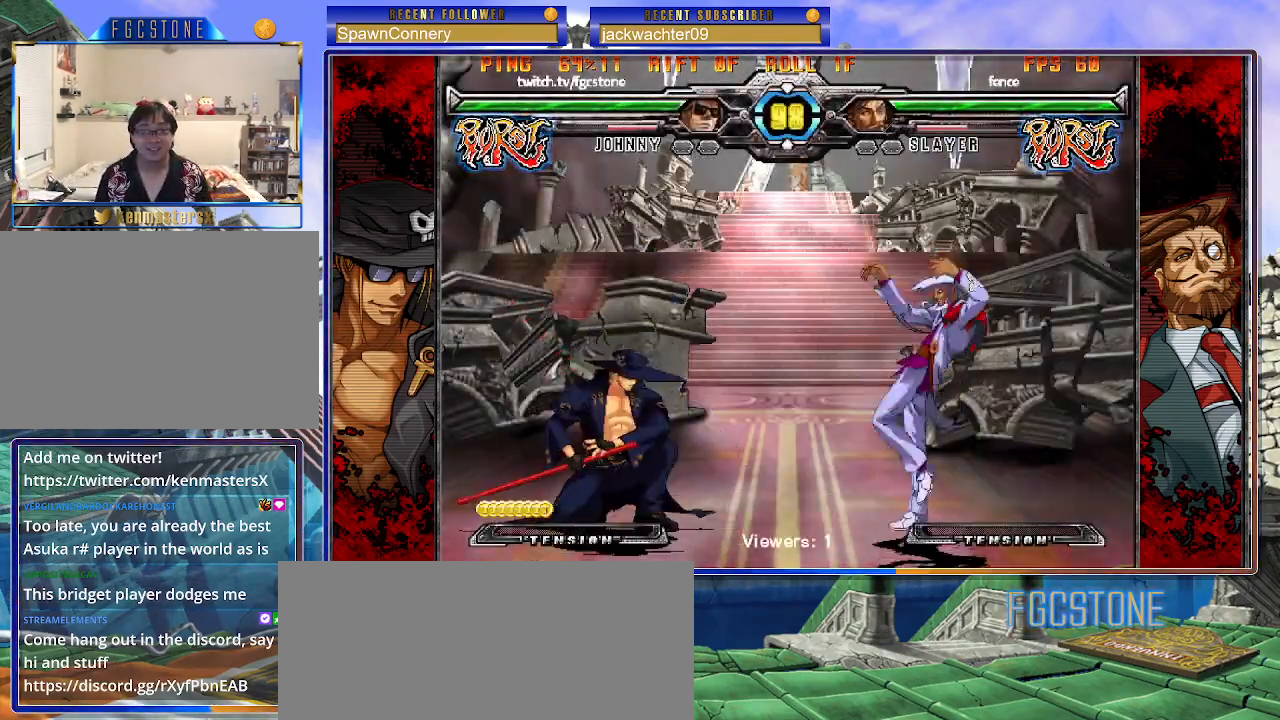
{"buttons": [], "left_stick": "center", "events": [[267, "left_stick", "down-right"], [333, "HS", "down"], [383, "left_stick", "center"], [400, "HS", "up"]]}
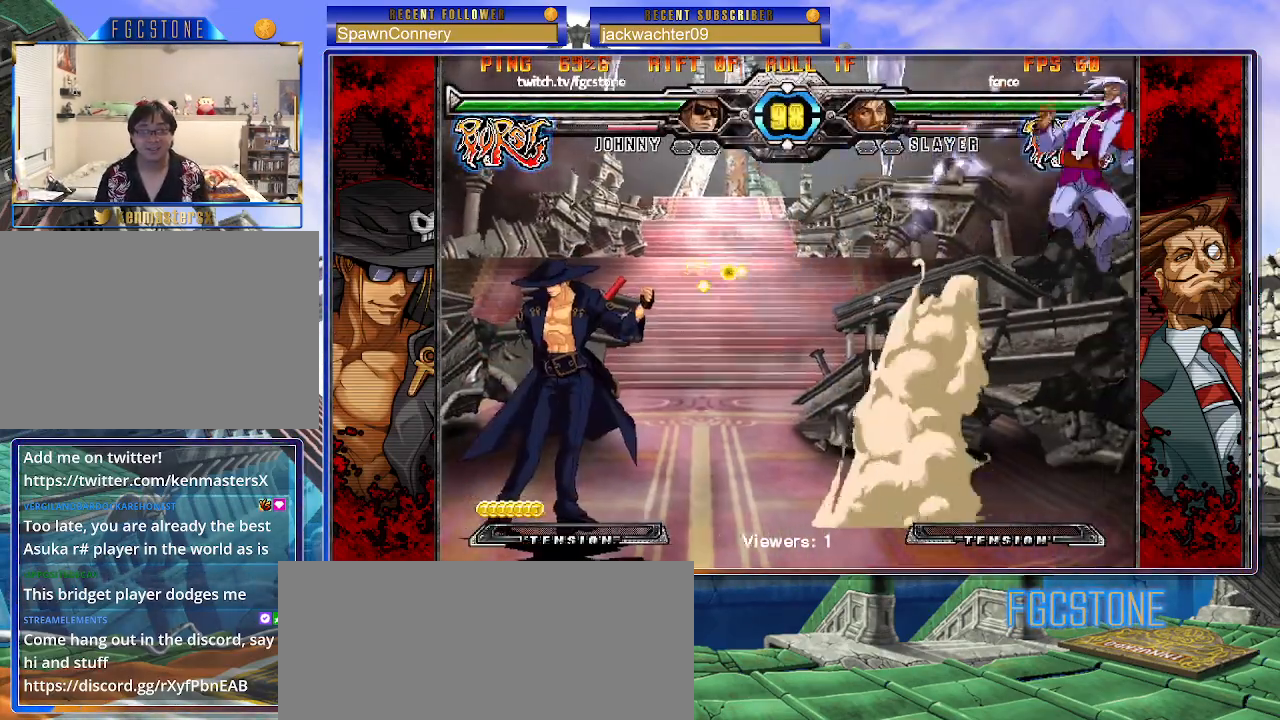
{"buttons": [], "left_stick": "center", "events": [[67, "left_stick", "right"], [117, "left_stick", "center"], [200, "left_stick", "right"], [400, "K", "down"], [467, "K", "up"], [500, "left_stick", "center"]]}
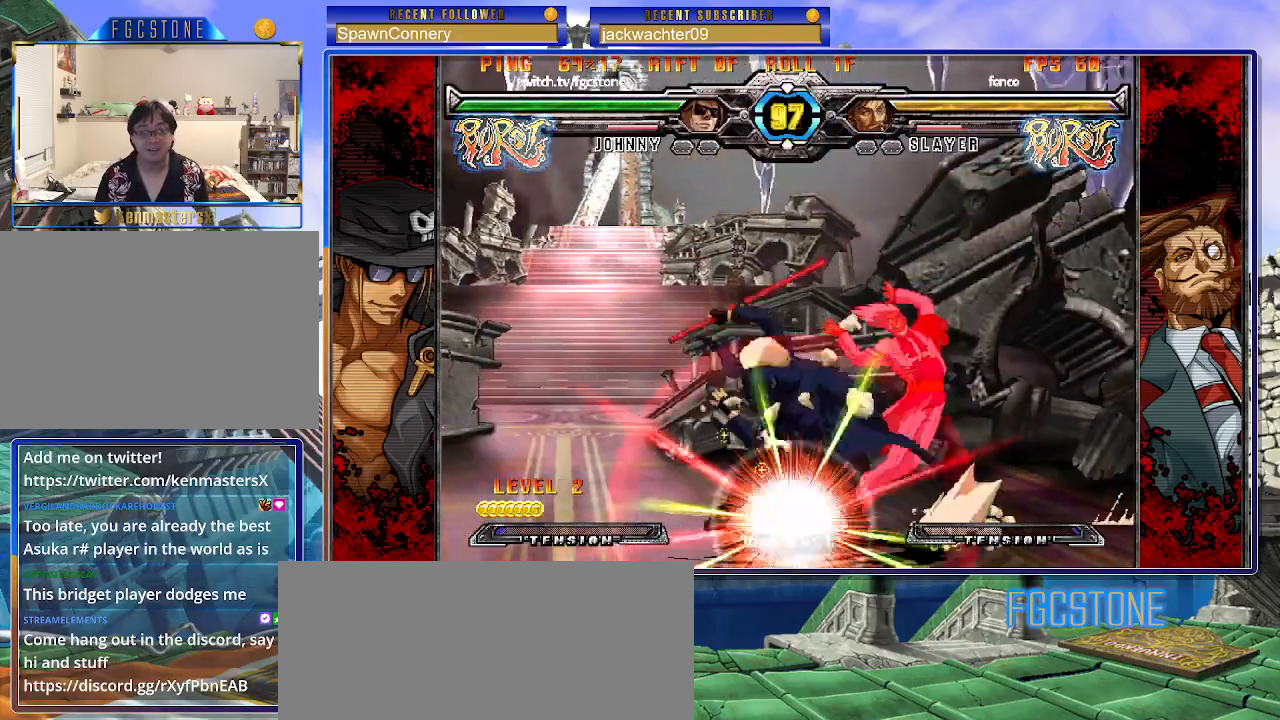
{"buttons": ["K"], "left_stick": "center", "events": [[50, "left_stick", "left"], [133, "left_stick", "down"], [233, "left_stick", "right"], [300, "left_stick", "center"], [383, "K", "down"]]}
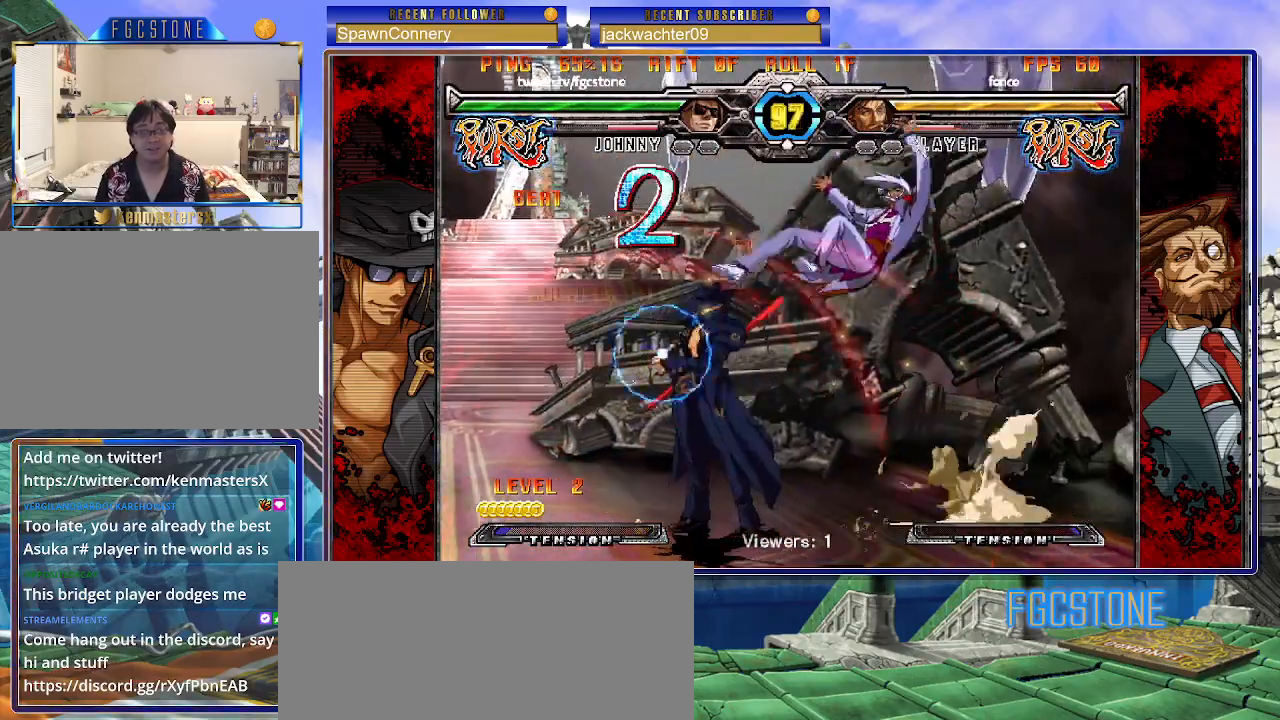
{"buttons": [], "left_stick": "center", "events": [[33, "HS", "down"], [100, "HS", "up"], [167, "left_stick", "up-right"], [250, "K", "up"], [283, "S", "down"], [333, "left_stick", "center"], [383, "S", "up"]]}
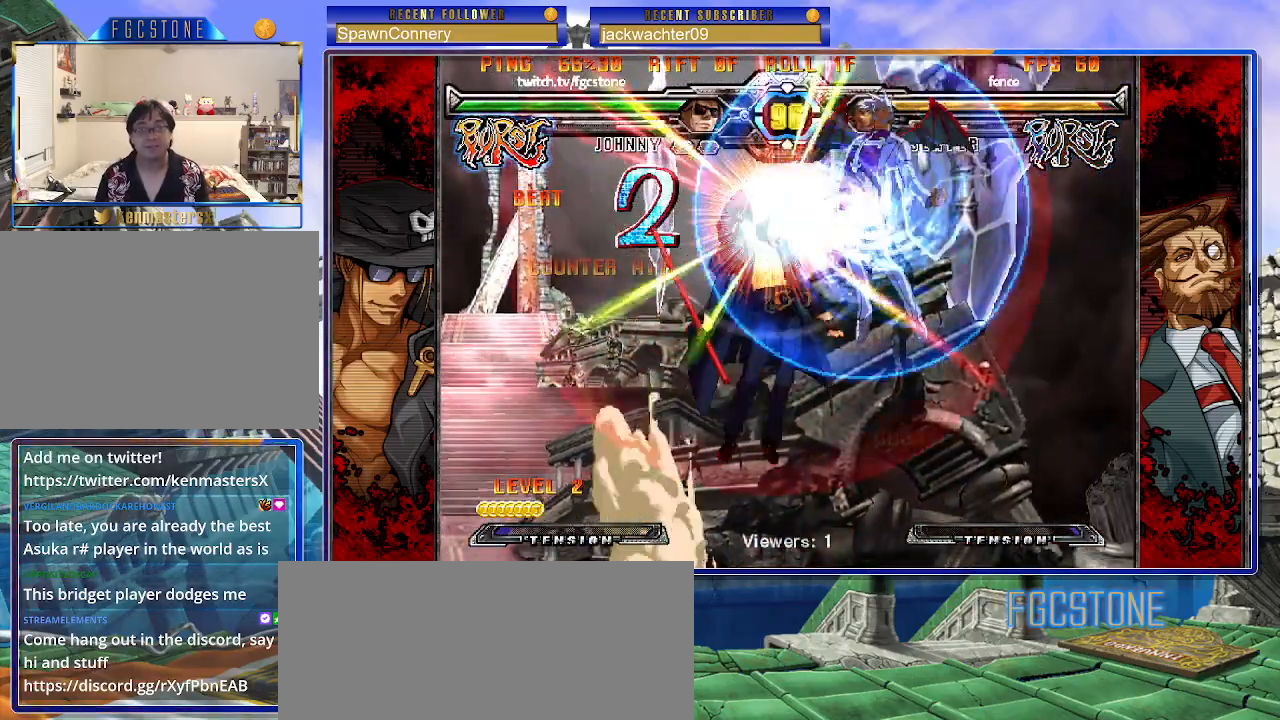
{"buttons": ["K"], "left_stick": "center", "events": [[467, "K", "down"]]}
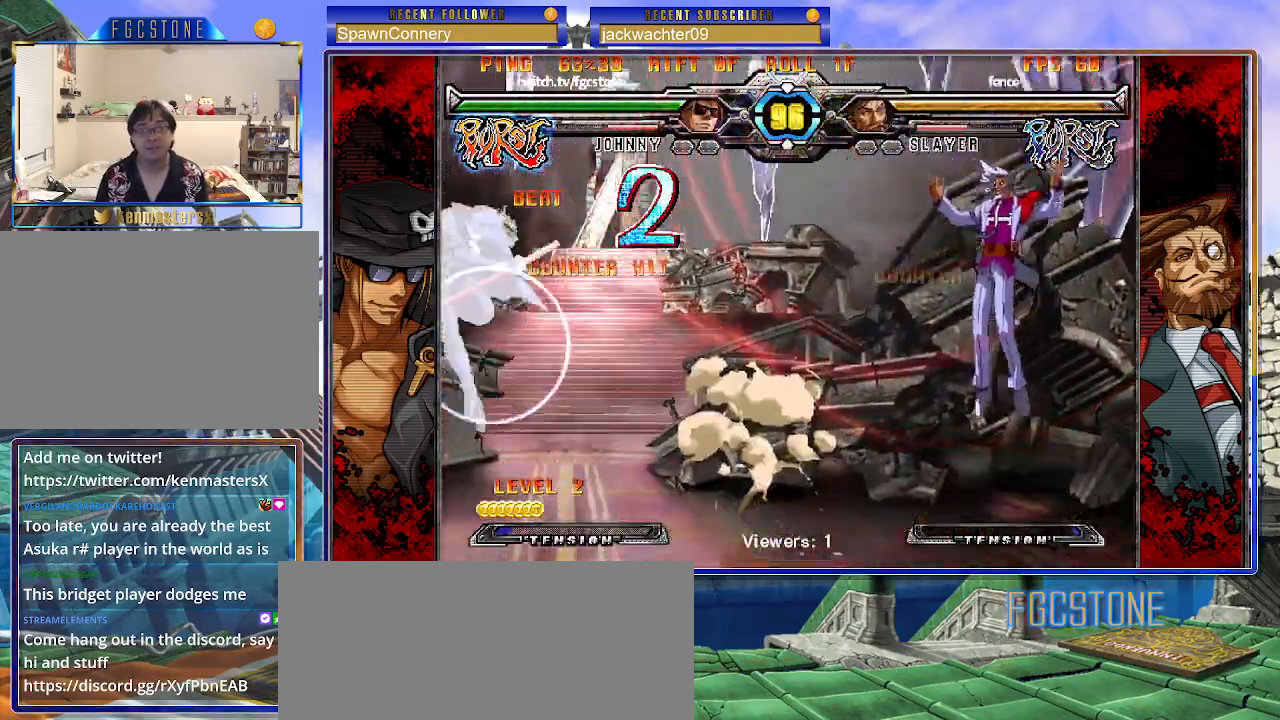
{"buttons": [], "left_stick": "up-right", "events": [[33, "K", "up"], [183, "left_stick", "right"], [233, "left_stick", "center"], [317, "left_stick", "right"], [367, "left_stick", "up-right"]]}
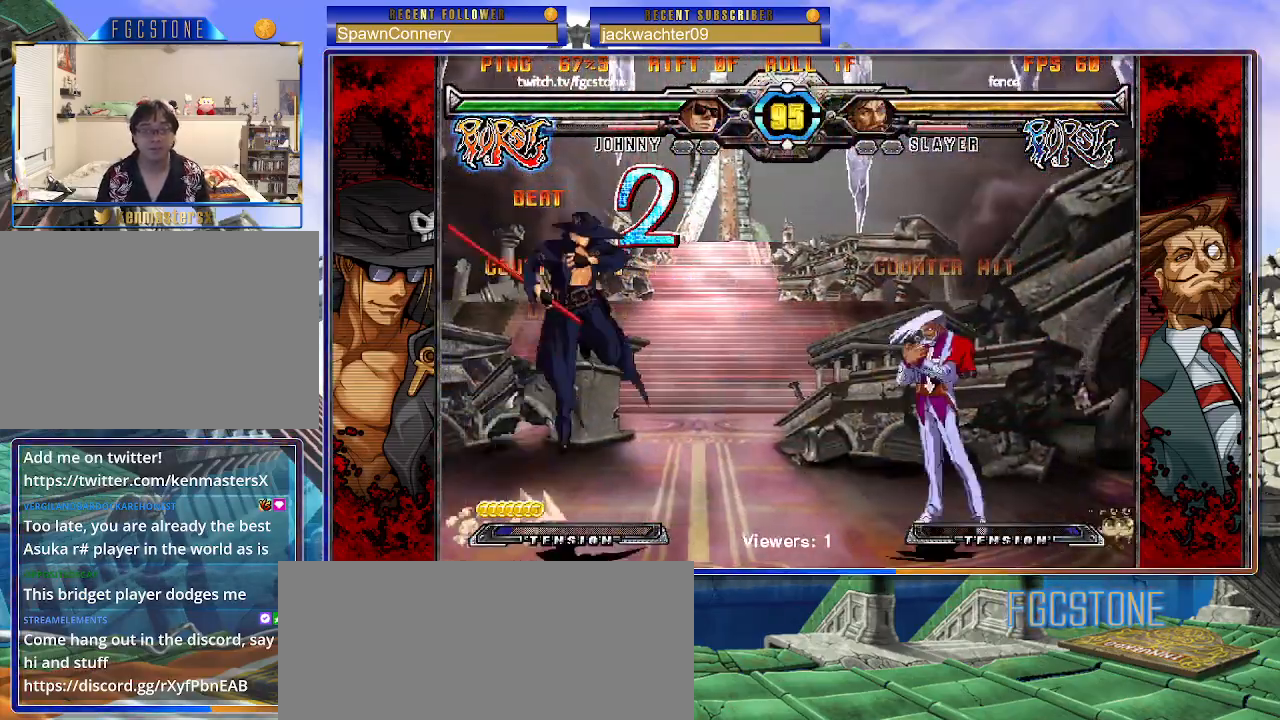
{"buttons": ["HS"], "left_stick": "left", "events": [[50, "left_stick", "left"], [417, "HS", "down"]]}
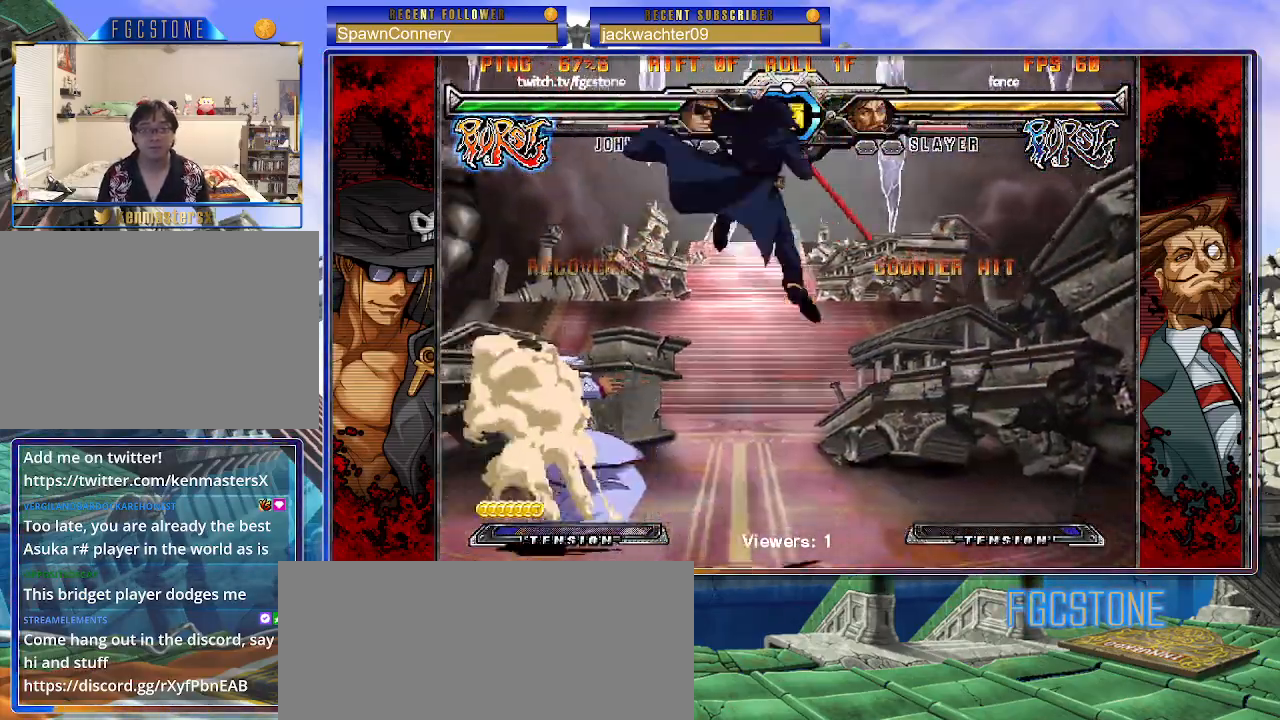
{"buttons": [], "left_stick": "right", "events": [[67, "HS", "up"], [117, "left_stick", "center"], [167, "left_stick", "right"]]}
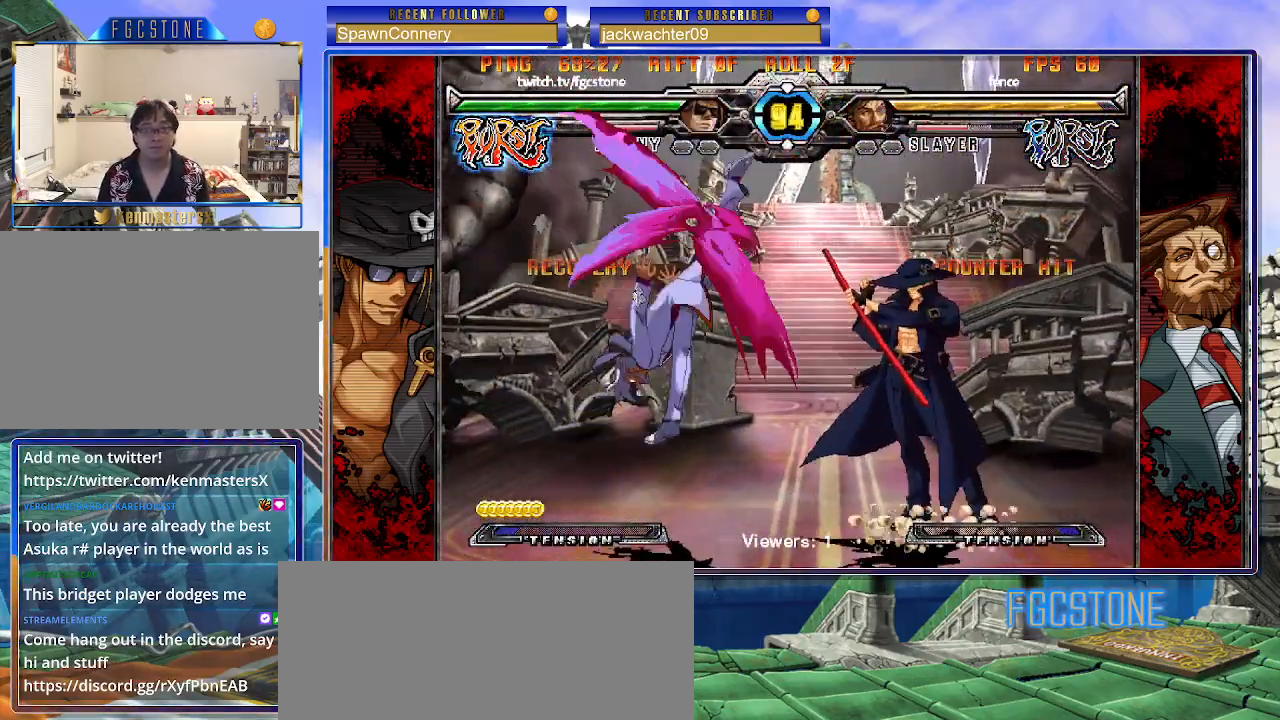
{"buttons": ["K"], "left_stick": "right", "events": [[17, "left_stick", "center"], [83, "left_stick", "left"], [150, "left_stick", "center"], [200, "left_stick", "left"], [333, "left_stick", "right"], [433, "K", "down"]]}
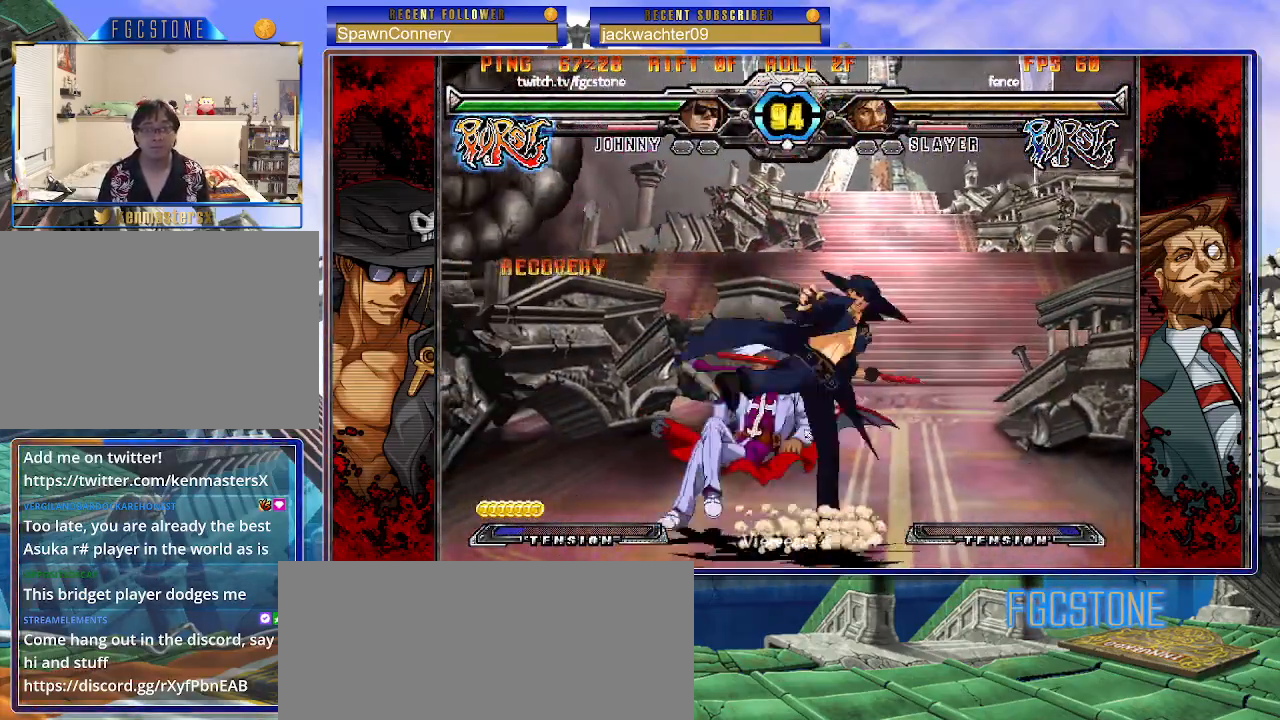
{"buttons": ["K"], "left_stick": "right", "events": [[17, "K", "up"], [67, "S", "down"], [183, "S", "up"], [433, "K", "down"]]}
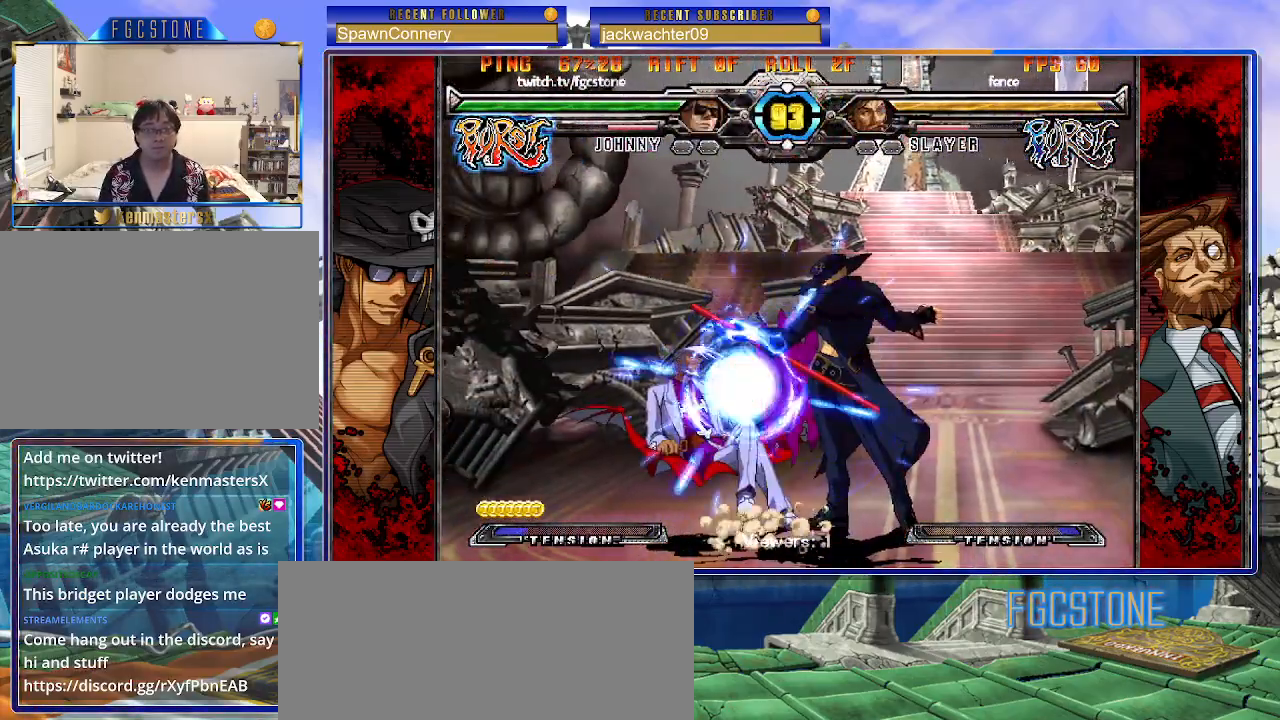
{"buttons": [], "left_stick": "right", "events": [[33, "K", "up"], [167, "K", "down"], [267, "K", "up"], [350, "HS", "down"], [450, "HS", "up"]]}
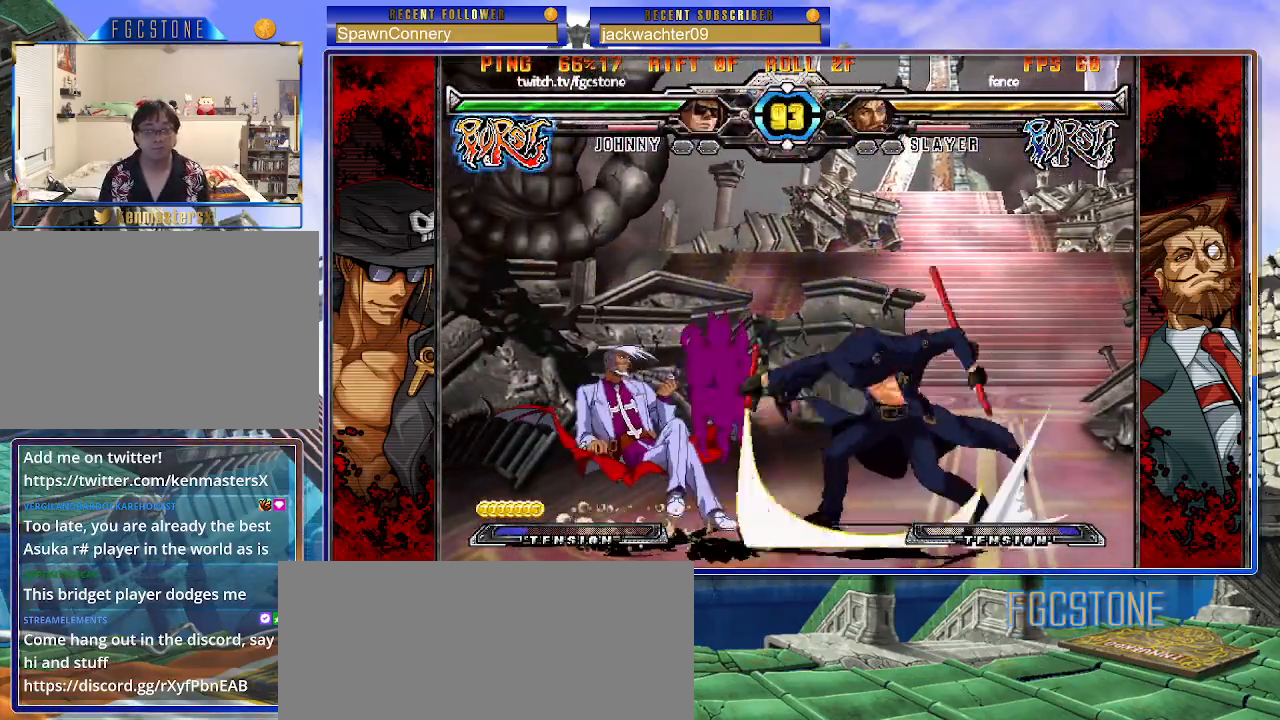
{"buttons": ["K"], "left_stick": "left", "events": [[133, "left_stick", "down"], [200, "left_stick", "left"], [250, "left_stick", "center"], [267, "K", "down"], [383, "left_stick", "left"], [400, "HS", "down"], [433, "HS", "up"], [433, "left_stick", "center"], [500, "left_stick", "left"]]}
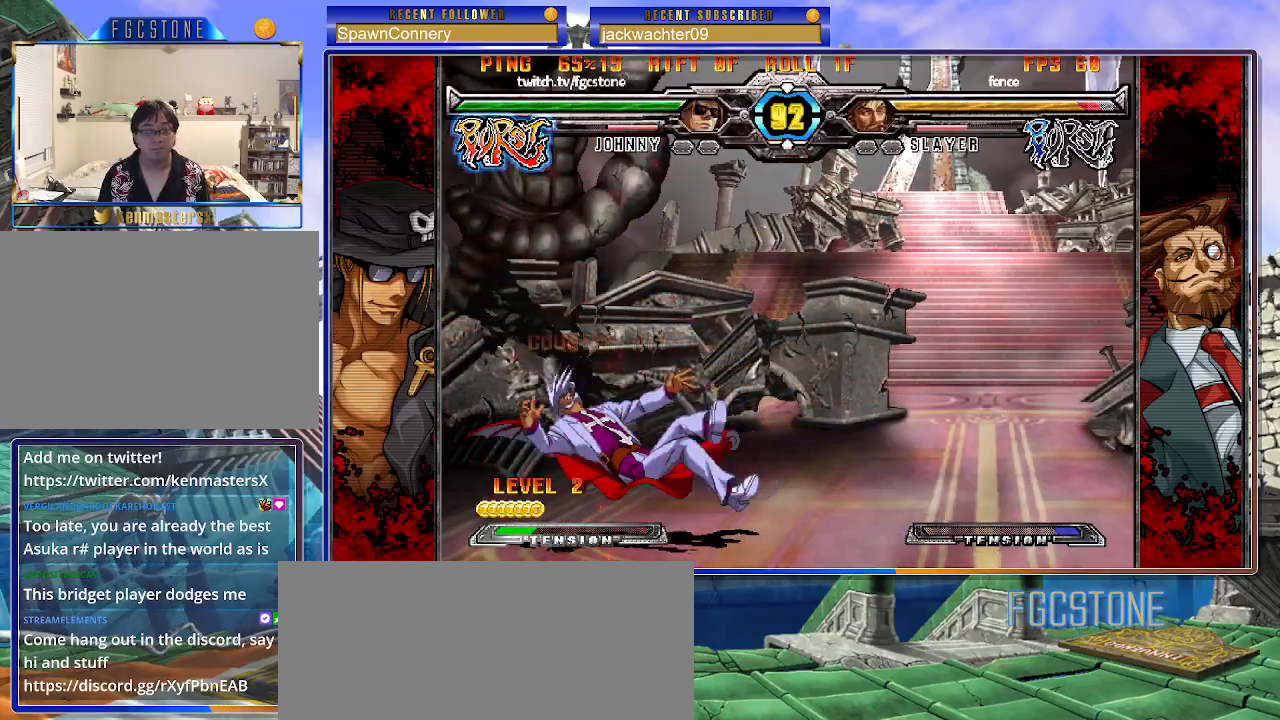
{"buttons": [], "left_stick": "center", "events": [[67, "K", "up"], [100, "left_stick", "right"], [183, "K", "down"], [267, "K", "up"], [450, "left_stick", "center"]]}
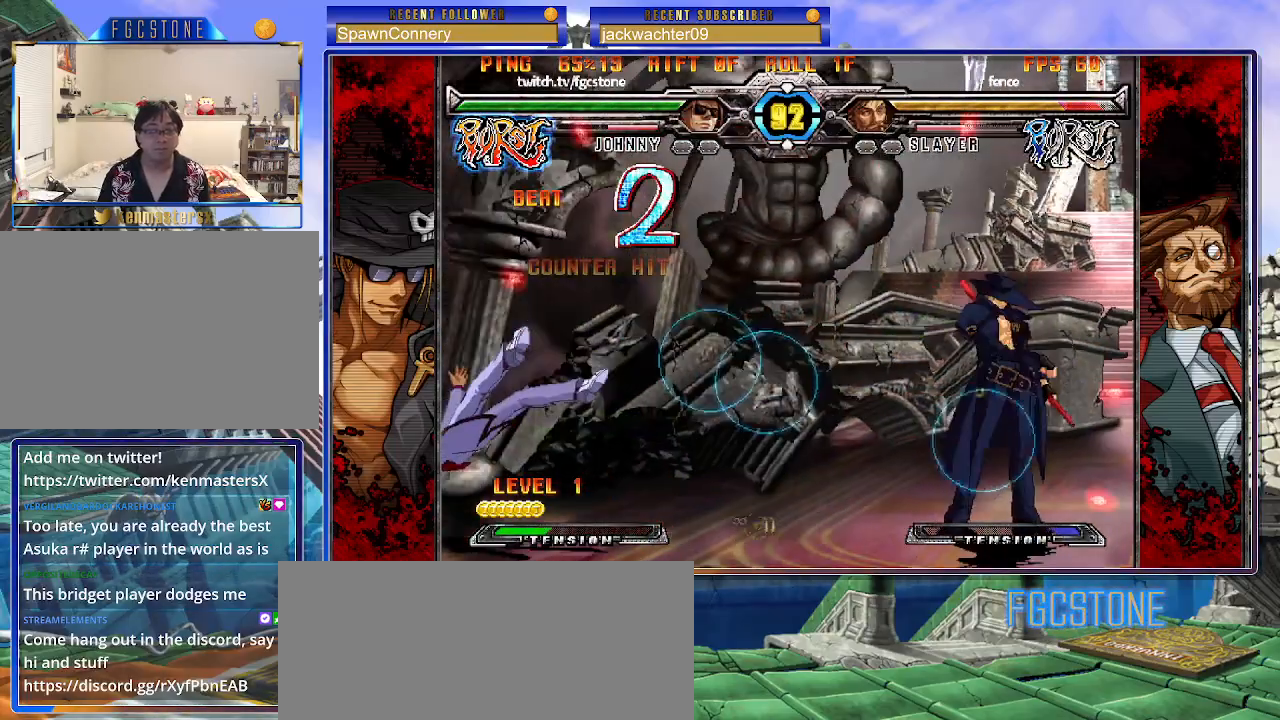
{"buttons": [], "left_stick": "left", "events": [[17, "left_stick", "left"], [83, "left_stick", "center"], [150, "left_stick", "left"], [367, "HS", "down"], [450, "HS", "up"]]}
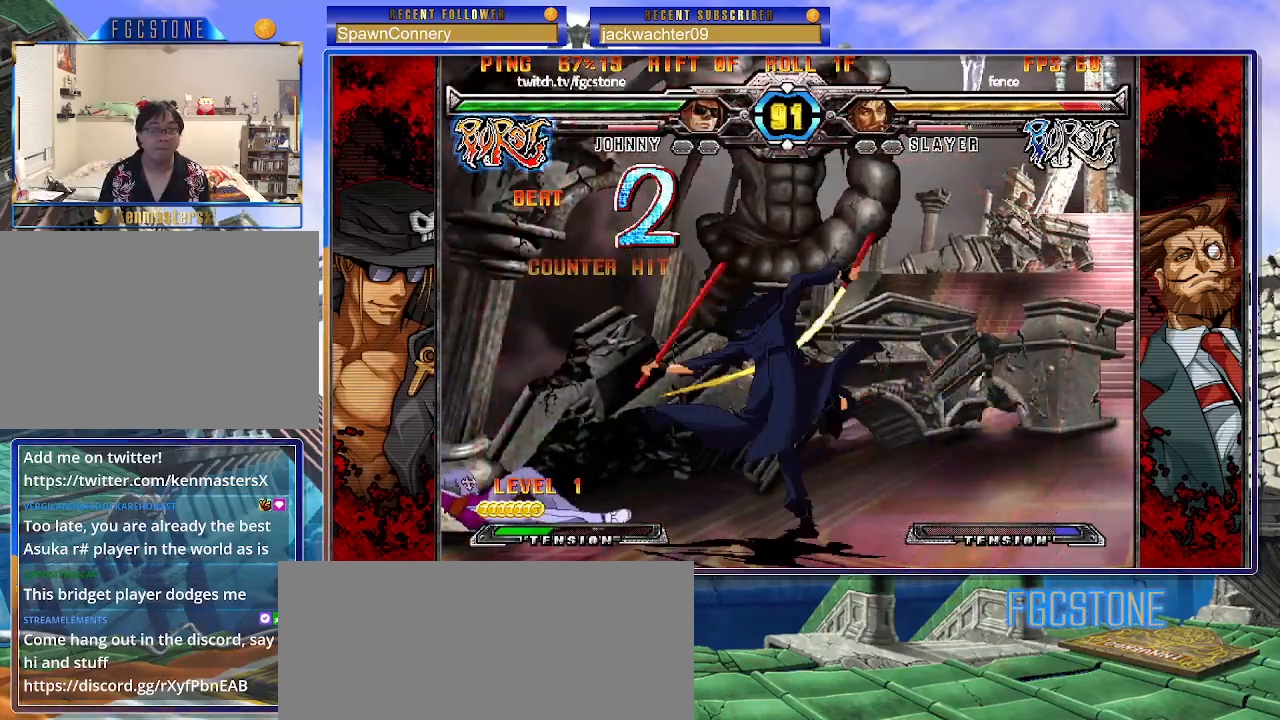
{"buttons": [], "left_stick": "center", "events": [[67, "left_stick", "center"], [117, "left_stick", "down"], [233, "left_stick", "left"], [283, "left_stick", "center"], [300, "HS", "down"], [350, "HS", "up"]]}
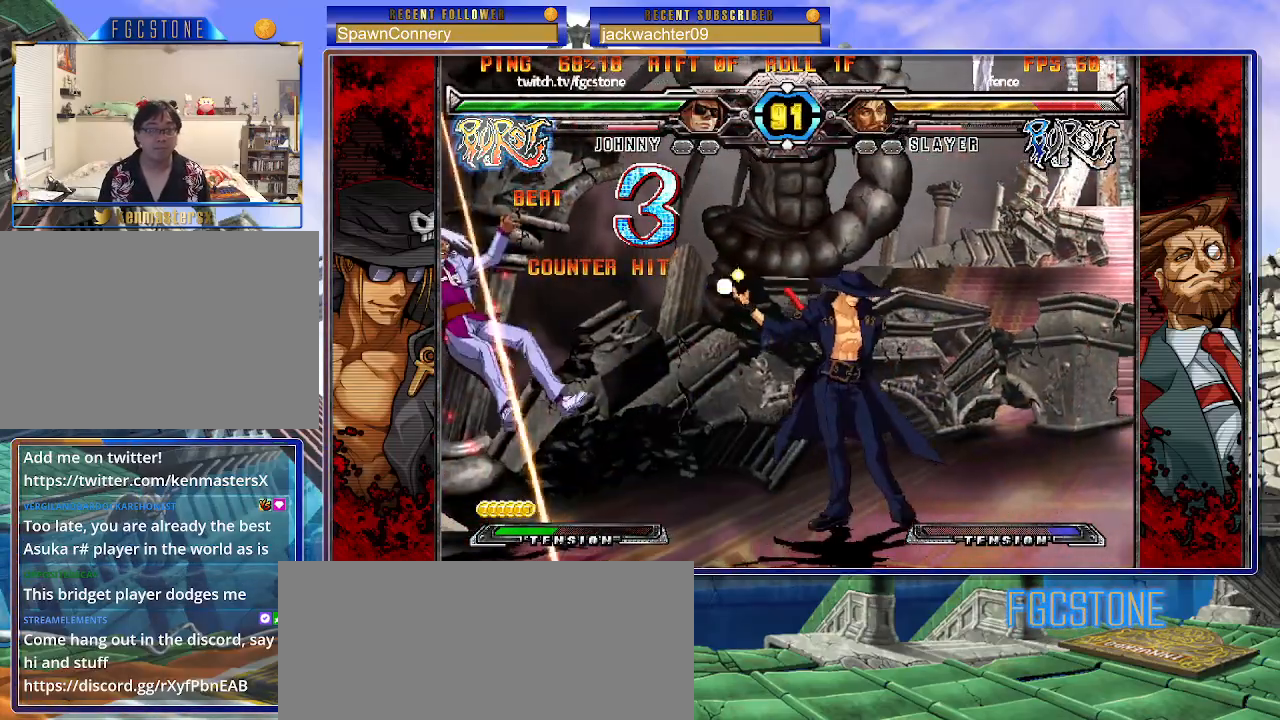
{"buttons": [], "left_stick": "right", "events": [[117, "left_stick", "left"], [183, "left_stick", "center"], [267, "left_stick", "left"], [400, "left_stick", "down"], [483, "left_stick", "right"]]}
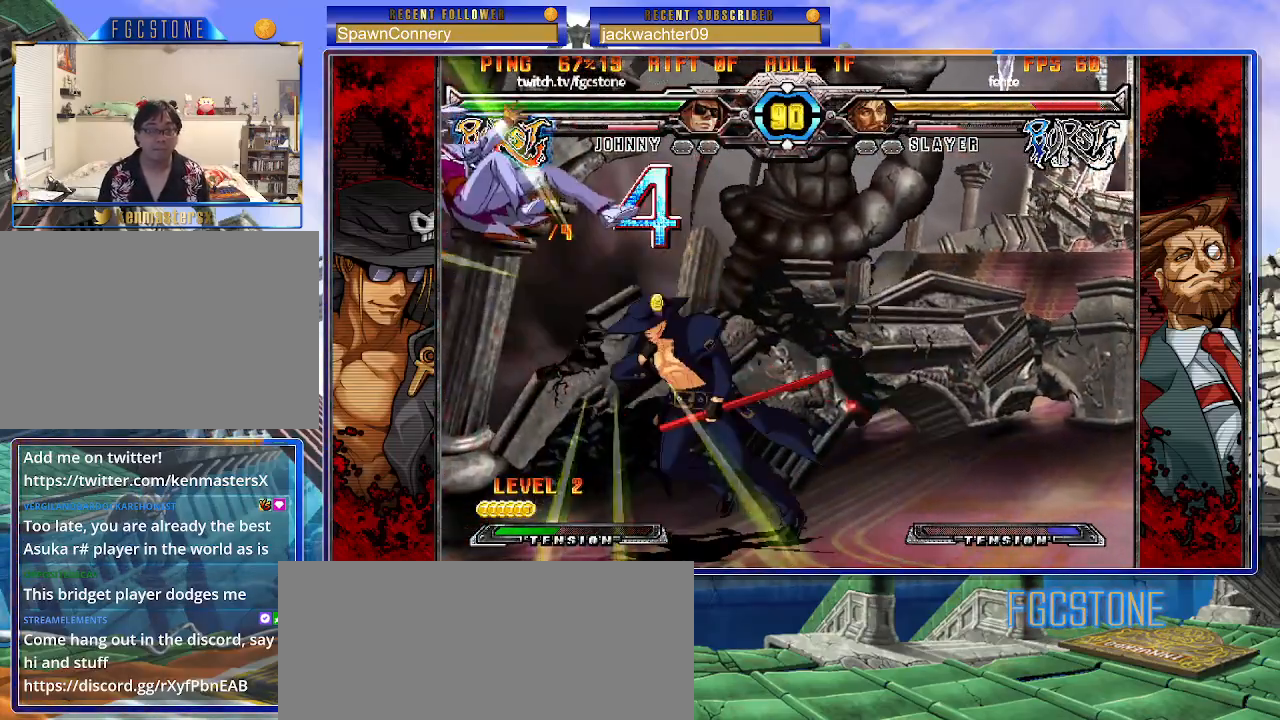
{"buttons": ["HS"], "left_stick": "right", "events": [[33, "HS", "down"], [50, "left_stick", "center"], [83, "HS", "up"], [200, "left_stick", "right"], [417, "HS", "down"]]}
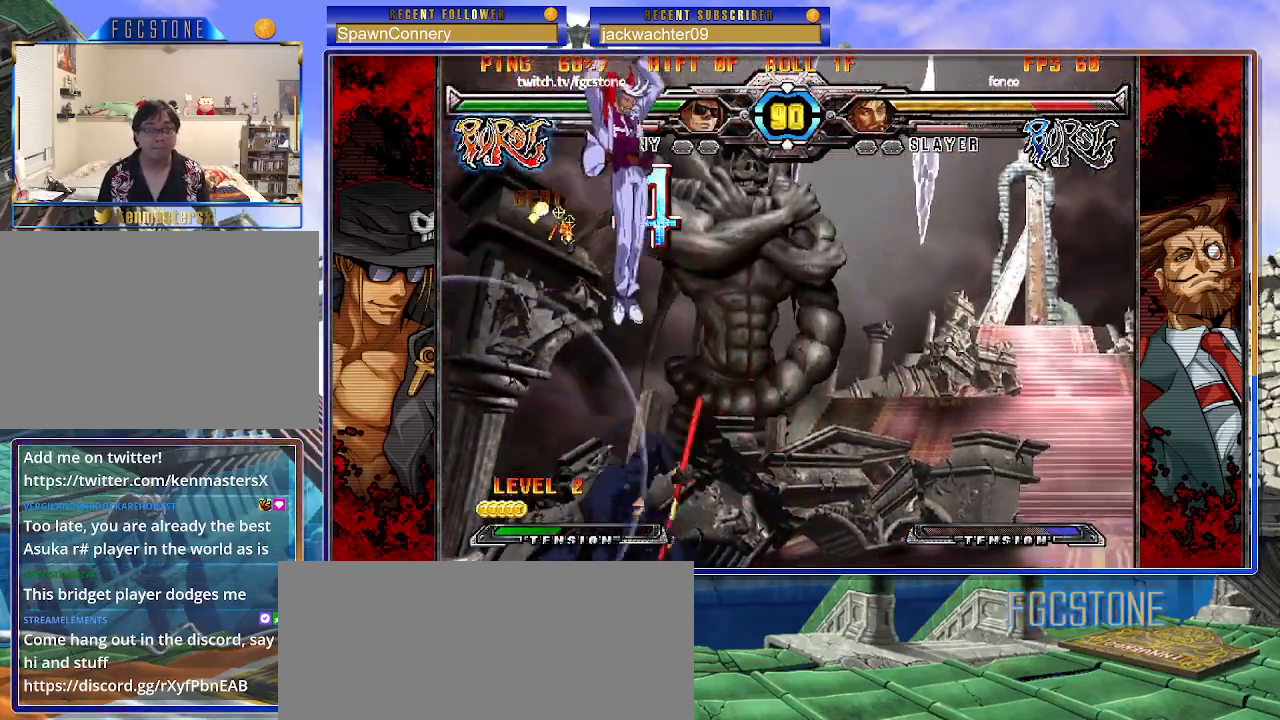
{"buttons": [], "left_stick": "center", "events": [[17, "HS", "up"], [117, "left_stick", "down"], [250, "left_stick", "center"]]}
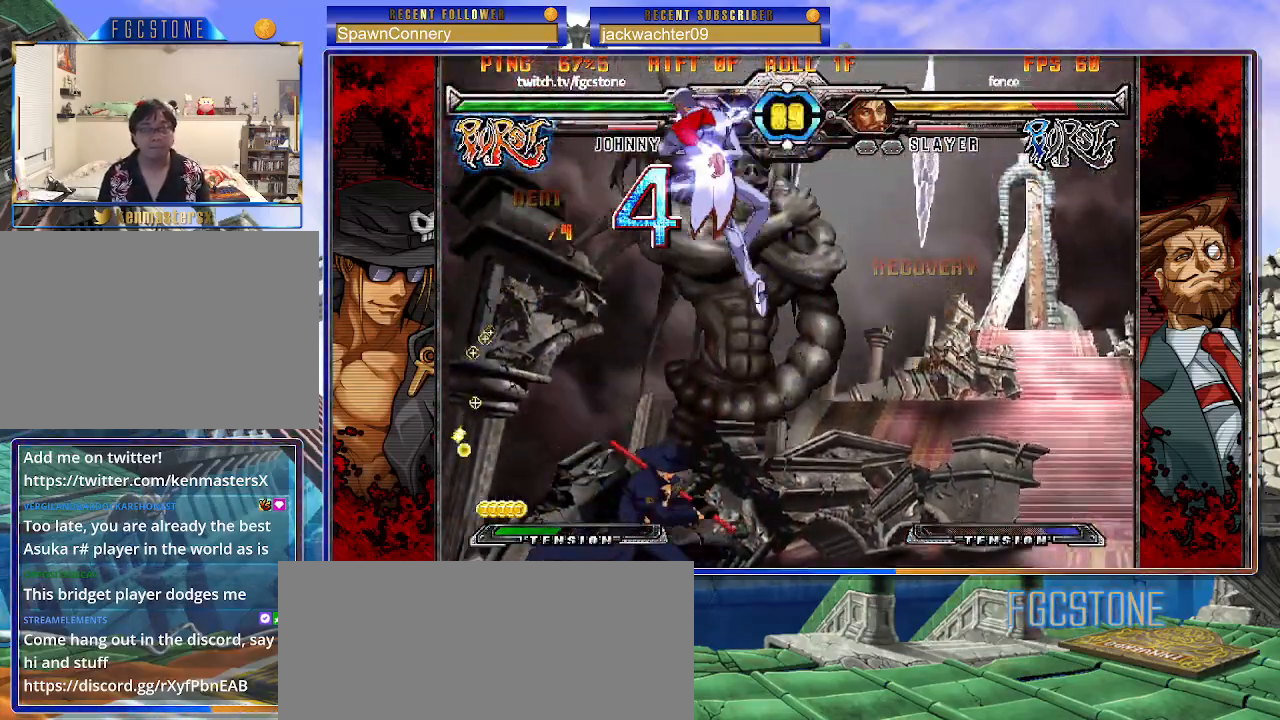
{"buttons": [], "left_stick": "right", "events": [[33, "left_stick", "left"], [183, "left_stick", "right"], [250, "left_stick", "center"], [317, "left_stick", "right"]]}